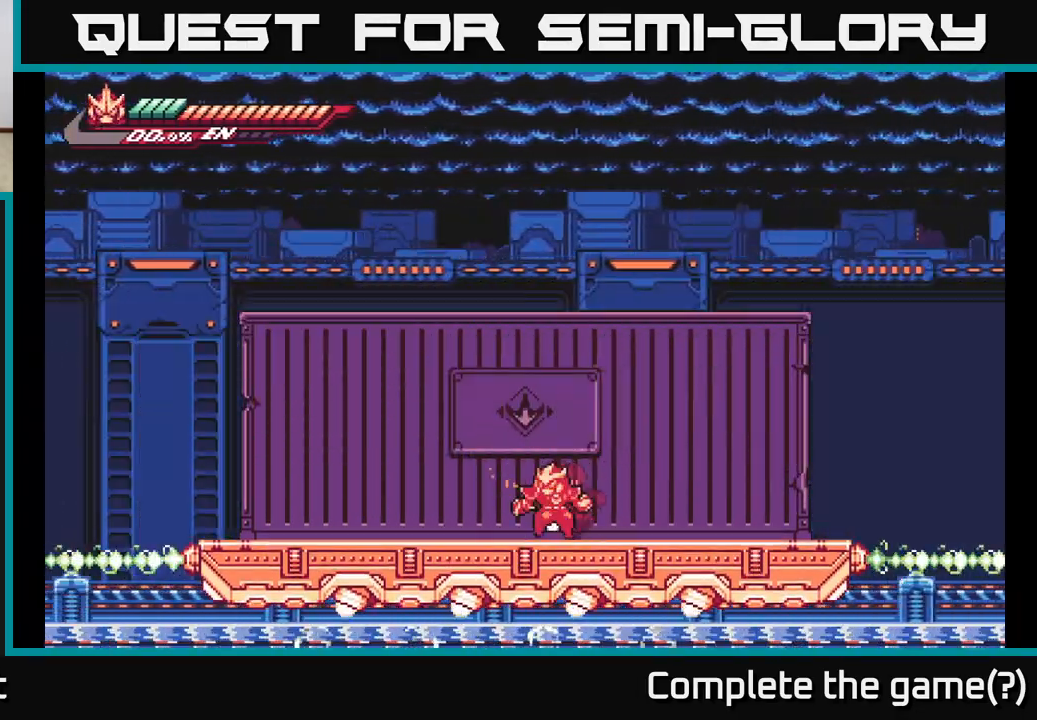
Gameplay with a controller (Xbox layout); each line is a JSON object with the inputs held at the frame after it. "events" lists button and stick changes between this image and that frame as [ms after this image, input, new state], when the widget could be followed in between.
{"buttons": ["L2"], "left_stick": "left", "right_stick": "center", "events": [[50, "left_stick", "left"], [133, "L2", "up"], [500, "L2", "down"]]}
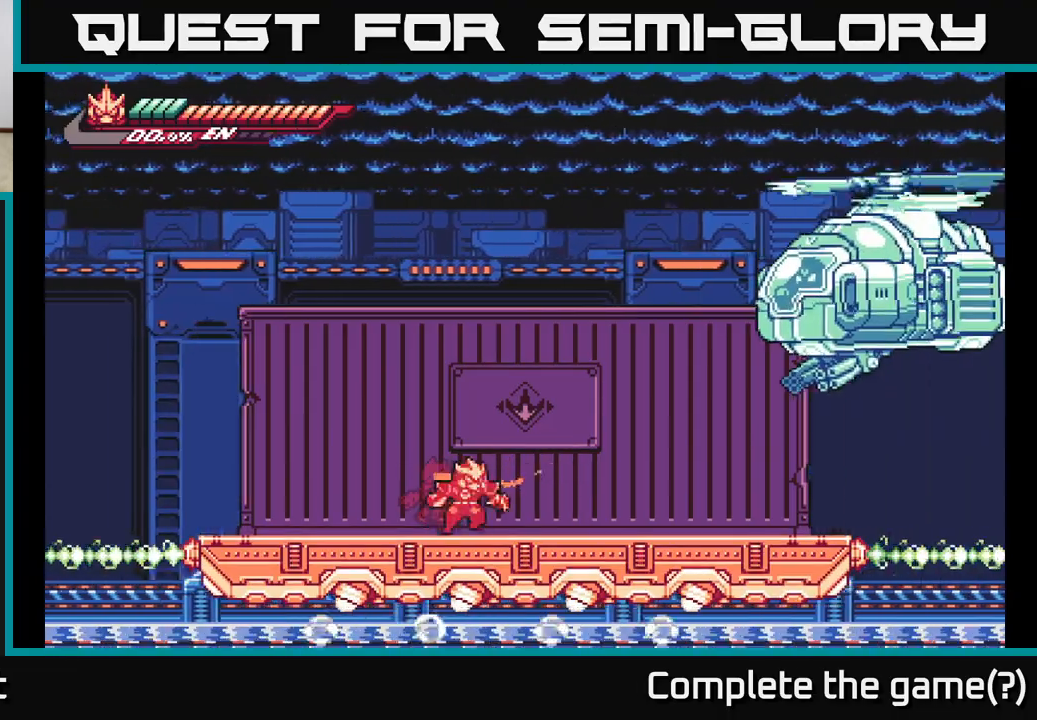
{"buttons": ["A", "X"], "left_stick": "center", "right_stick": "center", "events": [[17, "left_stick", "right"], [150, "A", "down"], [233, "X", "down"], [250, "L2", "up"], [283, "left_stick", "center"], [350, "X", "up"], [383, "left_stick", "right"], [433, "X", "down"], [500, "left_stick", "center"]]}
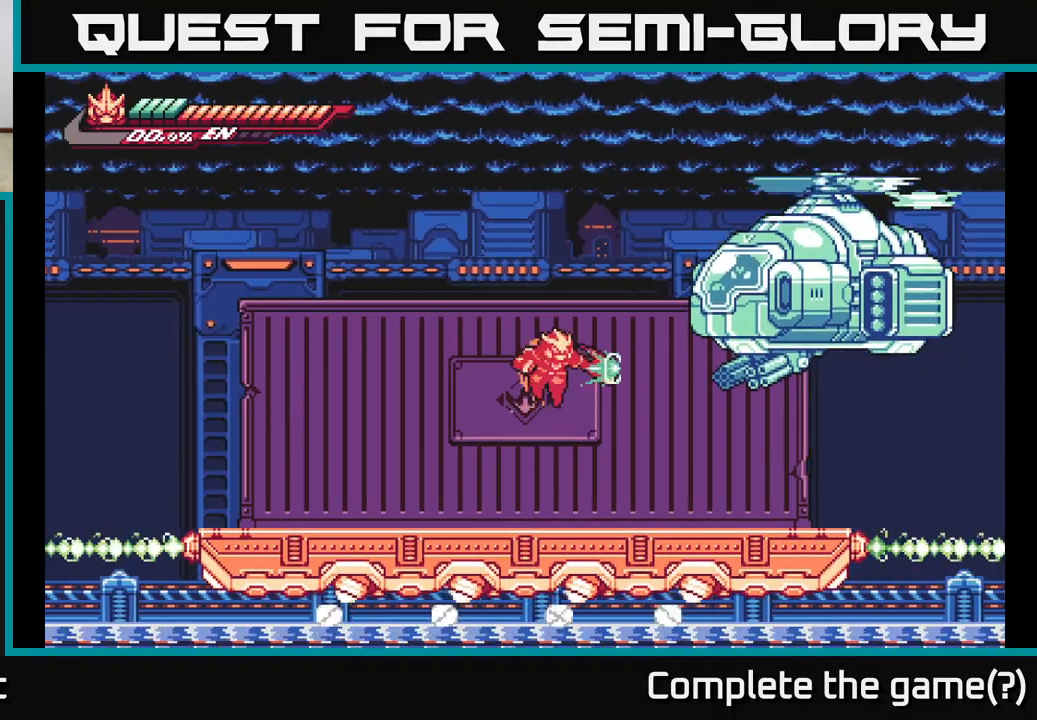
{"buttons": ["L2"], "left_stick": "left", "right_stick": "center", "events": [[50, "X", "up"], [150, "left_stick", "right"], [167, "X", "down"], [200, "A", "up"], [283, "X", "up"], [283, "left_stick", "center"], [333, "left_stick", "left"], [433, "L2", "down"]]}
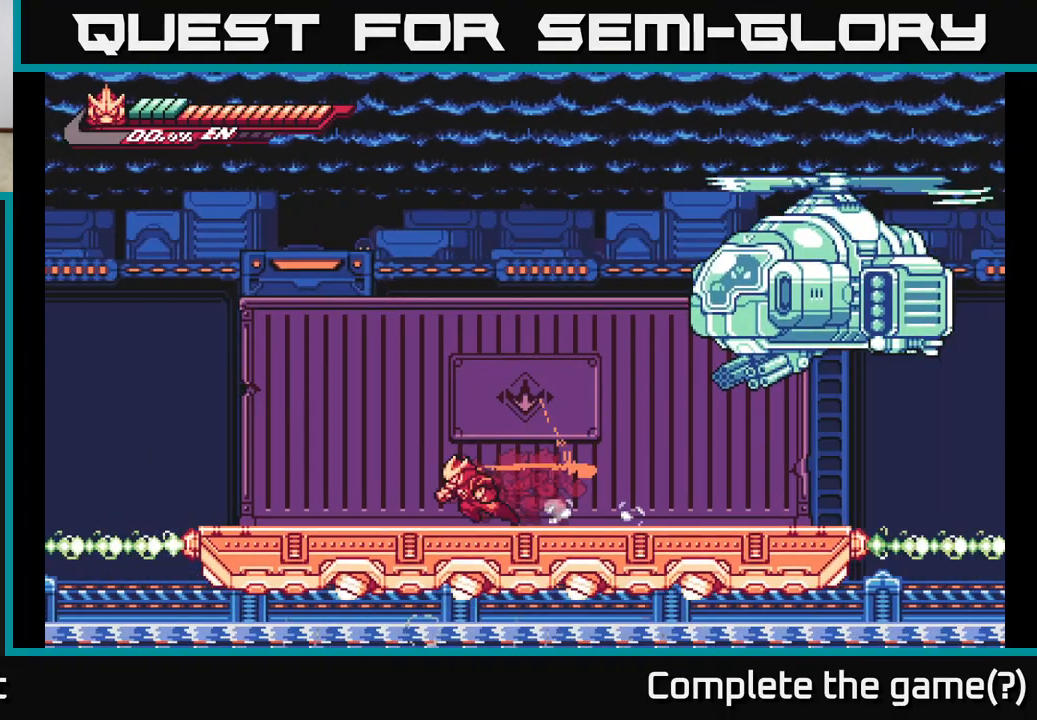
{"buttons": [], "left_stick": "center", "right_stick": "center", "events": [[300, "L2", "up"], [350, "left_stick", "right"], [500, "left_stick", "center"]]}
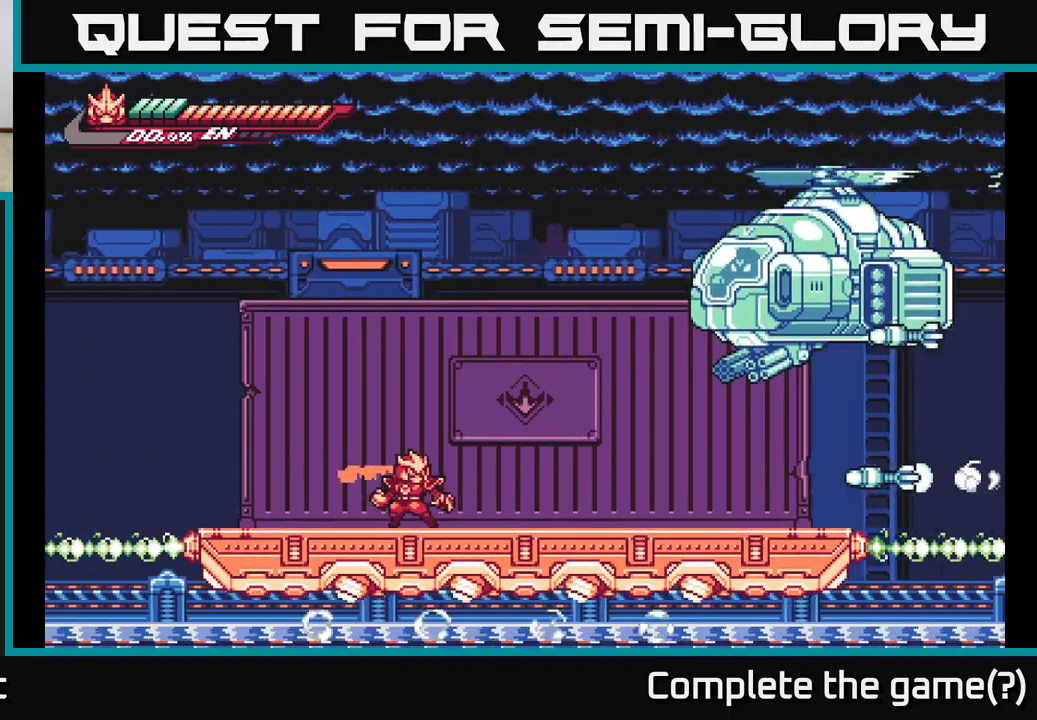
{"buttons": ["A", "R2"], "left_stick": "up-right", "right_stick": "center", "events": [[183, "left_stick", "right"], [250, "R2", "down"], [417, "left_stick", "up-right"], [483, "A", "down"]]}
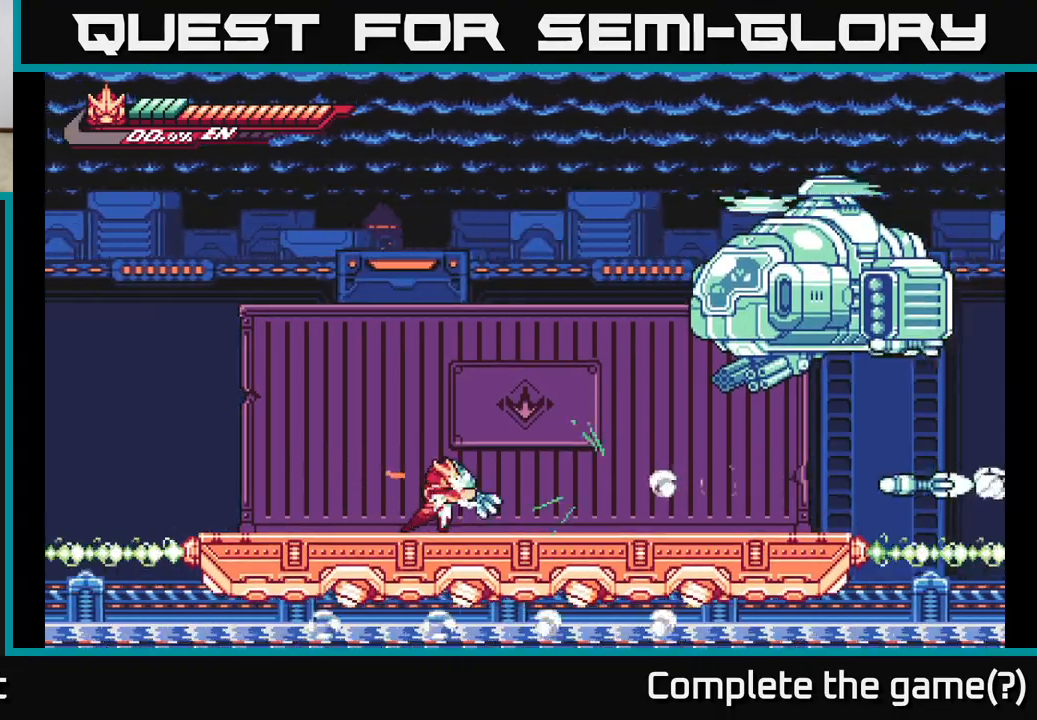
{"buttons": ["A"], "left_stick": "up-right", "right_stick": "center", "events": [[183, "X", "down"], [300, "A", "up"], [333, "R2", "up"], [333, "X", "up"], [417, "A", "down"]]}
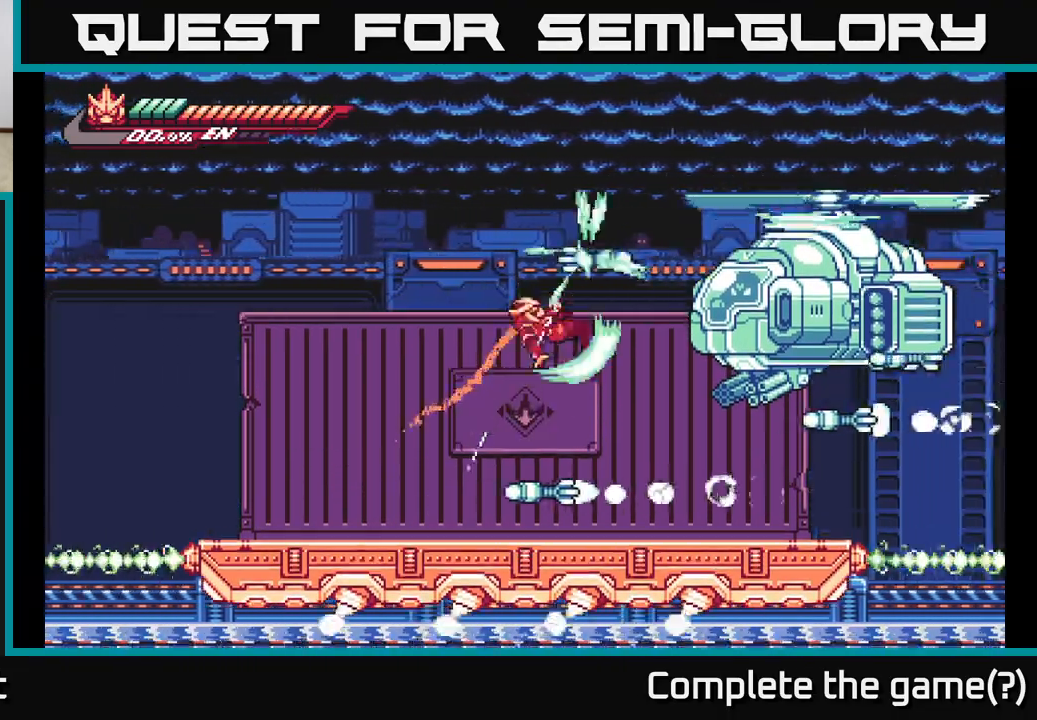
{"buttons": ["L2"], "left_stick": "left", "right_stick": "center", "events": [[17, "X", "down"], [117, "A", "up"], [150, "X", "up"], [200, "left_stick", "left"], [333, "L2", "down"]]}
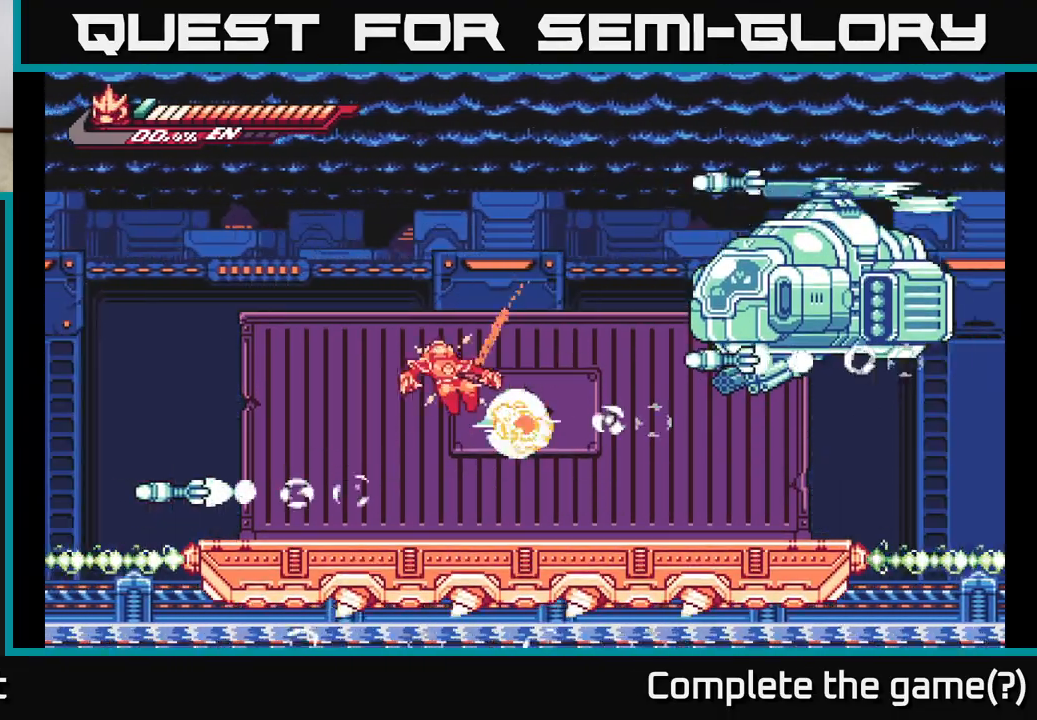
{"buttons": [], "left_stick": "right", "right_stick": "center", "events": [[217, "L2", "up"], [300, "left_stick", "center"], [450, "left_stick", "right"]]}
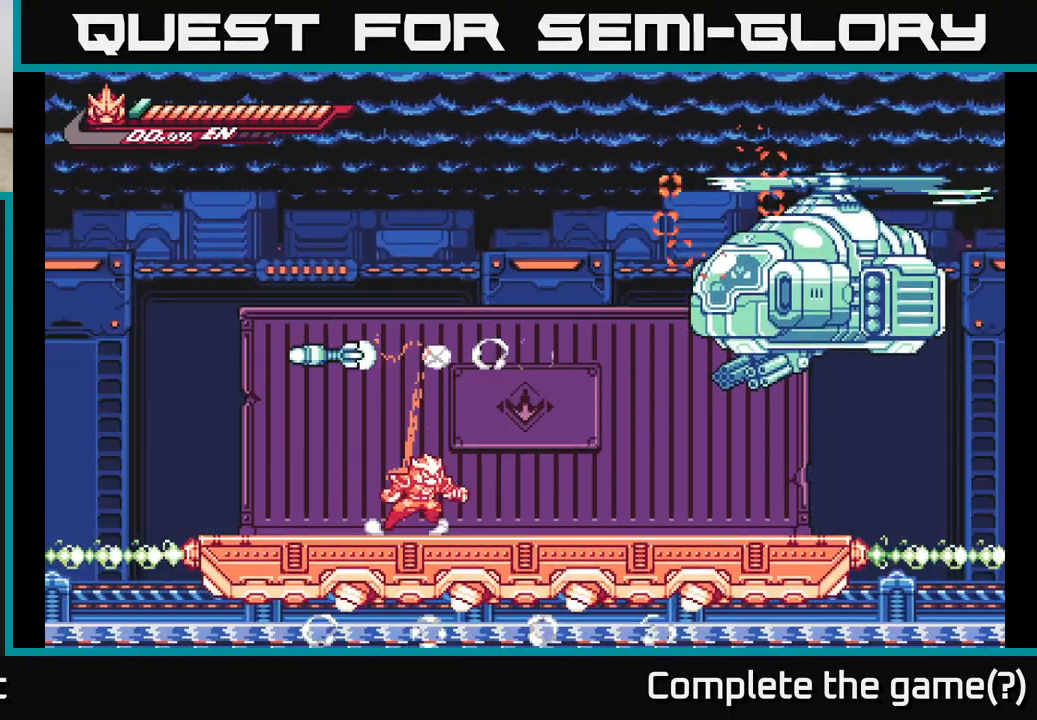
{"buttons": ["A"], "left_stick": "up-right", "right_stick": "center", "events": [[100, "A", "down"], [200, "left_stick", "up-right"], [400, "X", "down"], [500, "X", "up"]]}
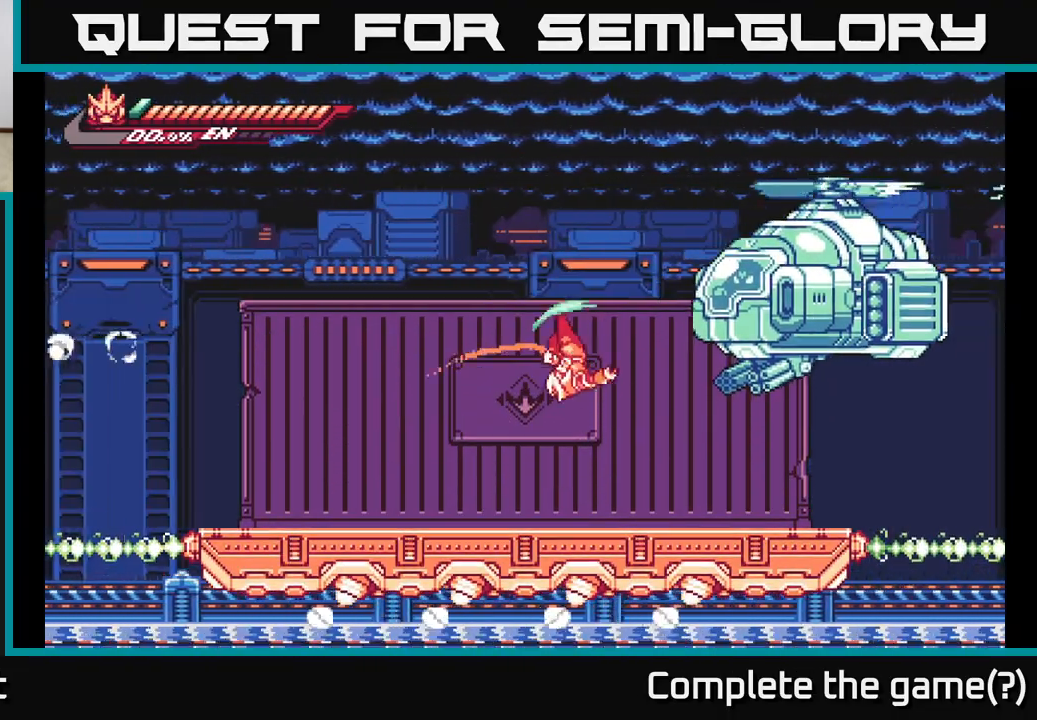
{"buttons": ["A"], "left_stick": "right", "right_stick": "center", "events": [[100, "X", "down"], [150, "A", "up"], [233, "X", "up"], [350, "left_stick", "center"], [367, "A", "down"], [483, "left_stick", "right"]]}
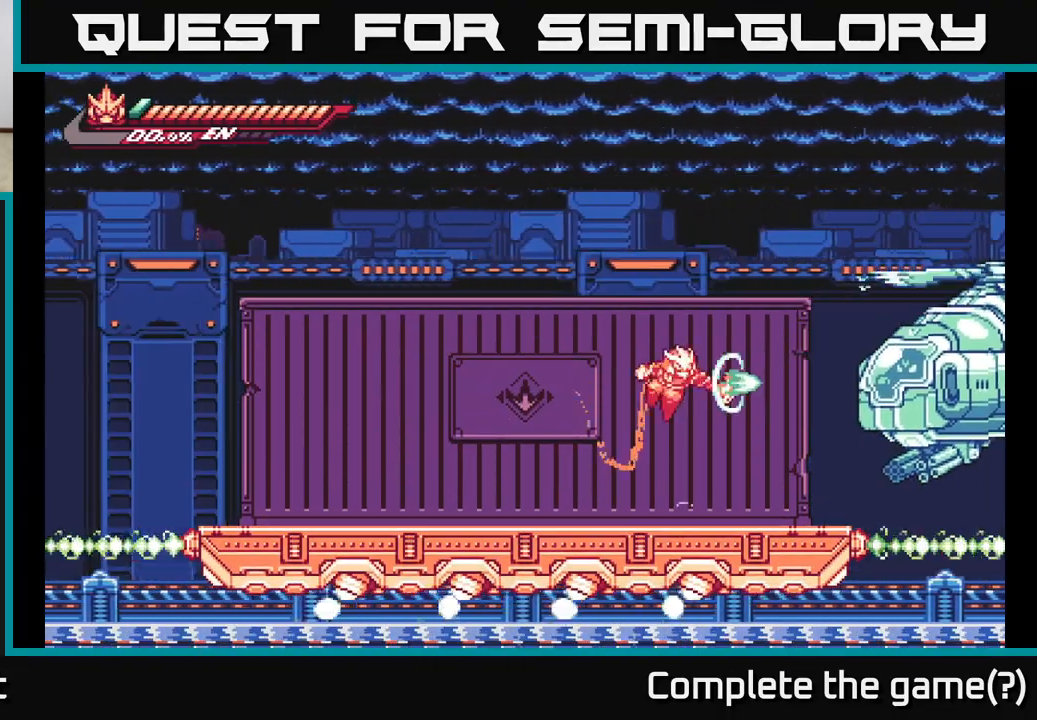
{"buttons": [], "left_stick": "left", "right_stick": "center", "events": [[17, "X", "down"], [83, "A", "up"], [167, "X", "up"], [183, "left_stick", "left"], [283, "L2", "down"], [500, "L2", "up"]]}
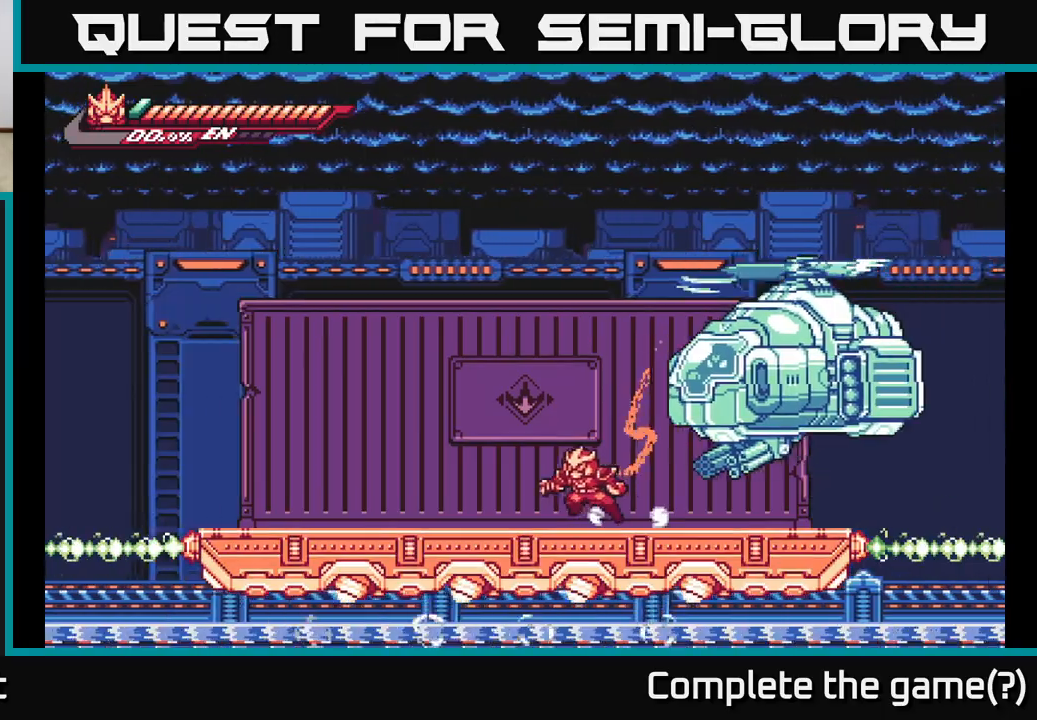
{"buttons": [], "left_stick": "center", "right_stick": "center", "events": [[67, "left_stick", "down"], [483, "left_stick", "center"]]}
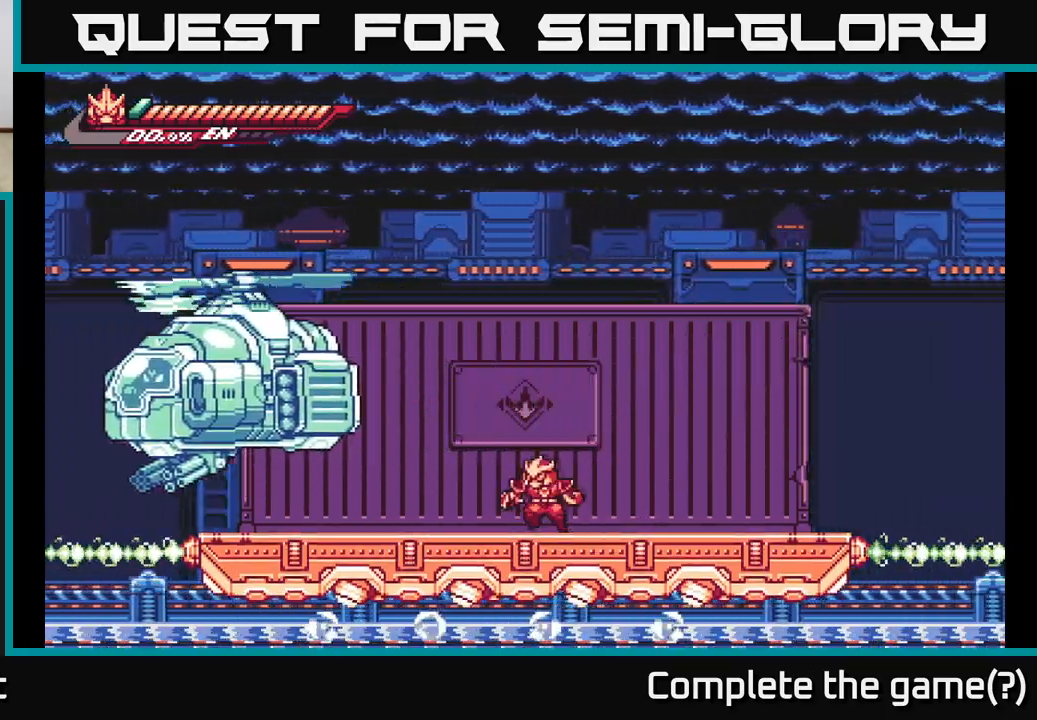
{"buttons": ["A", "L2"], "left_stick": "left", "right_stick": "center", "events": [[33, "L2", "down"], [33, "left_stick", "up-left"], [117, "left_stick", "left"], [450, "A", "down"]]}
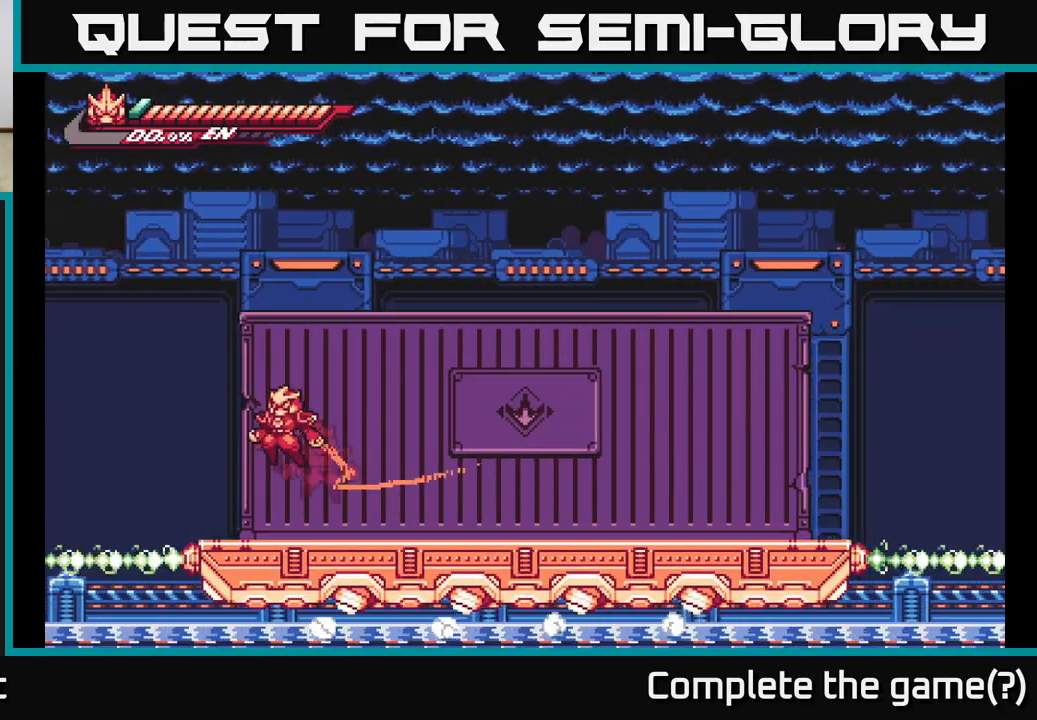
{"buttons": ["A", "X"], "left_stick": "center", "right_stick": "center", "events": [[50, "L2", "up"], [167, "left_stick", "center"], [200, "X", "down"], [333, "X", "up"], [417, "X", "down"]]}
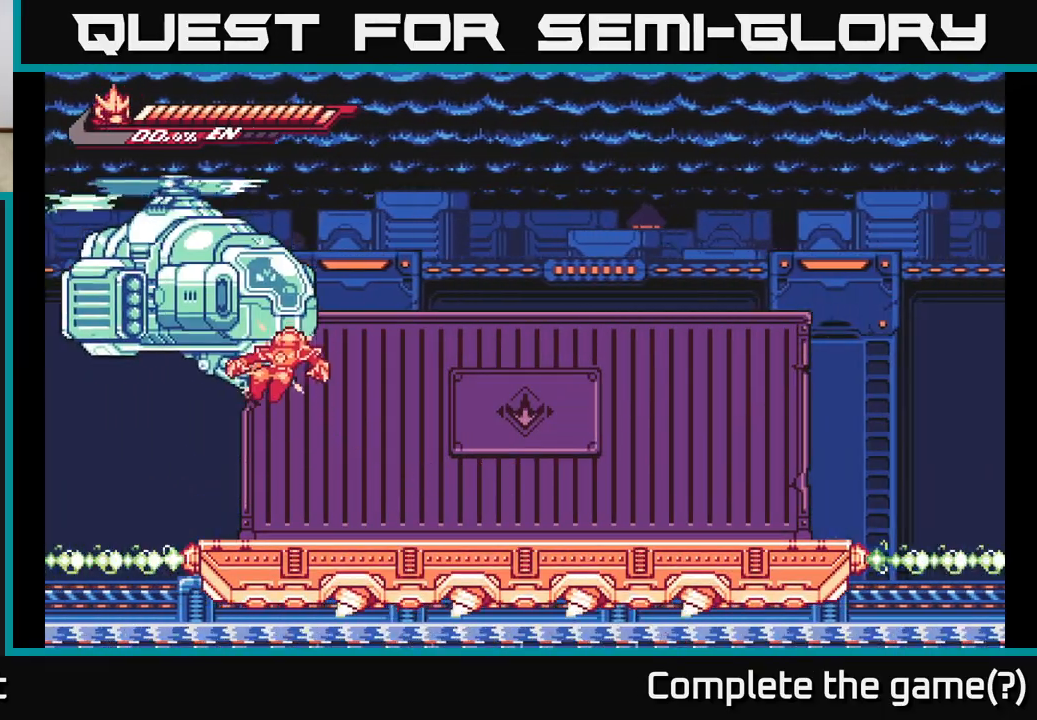
{"buttons": [], "left_stick": "center", "right_stick": "center", "events": [[33, "A", "up"], [33, "X", "up"], [83, "left_stick", "right"], [500, "left_stick", "center"]]}
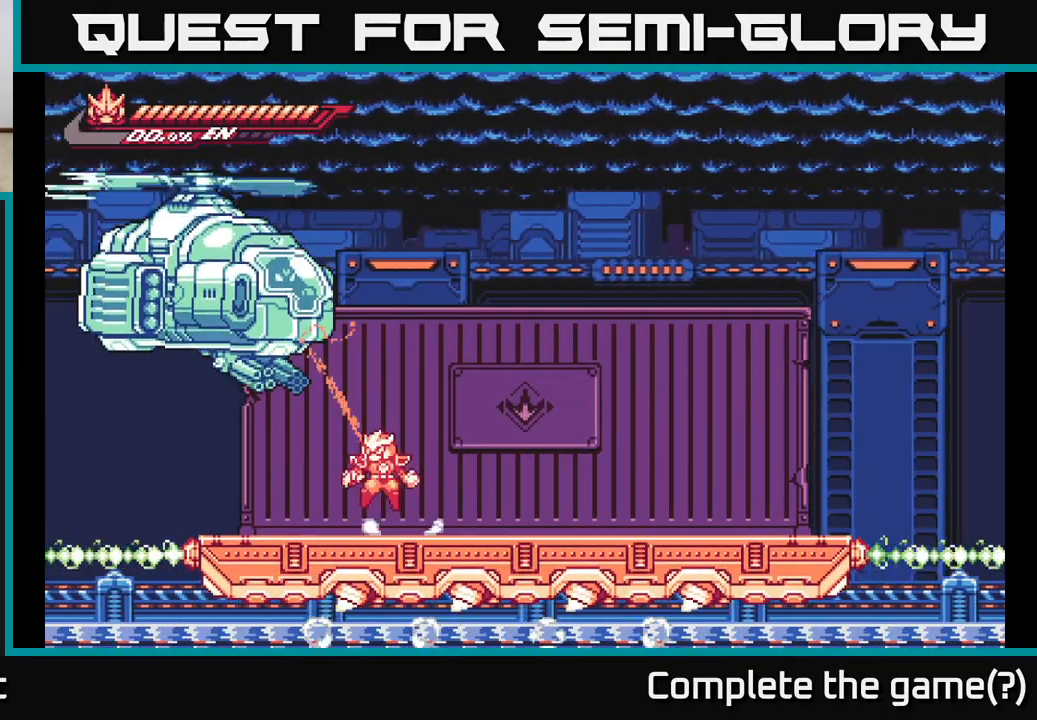
{"buttons": ["A"], "left_stick": "center", "right_stick": "center", "events": [[17, "left_stick", "left"], [33, "A", "down"], [117, "X", "down"], [150, "left_stick", "center"], [250, "X", "up"], [350, "X", "down"], [450, "X", "up"]]}
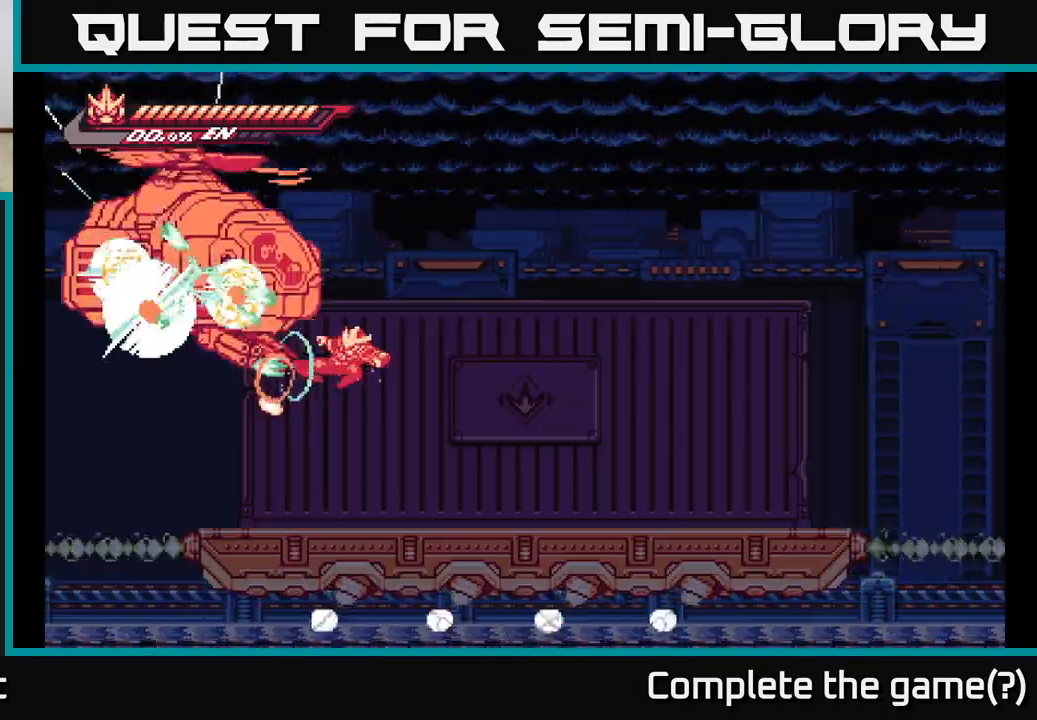
{"buttons": [], "left_stick": "right", "right_stick": "center", "events": [[67, "X", "down"], [83, "A", "up"], [233, "X", "up"], [267, "L2", "down"], [267, "left_stick", "right"], [500, "L2", "up"]]}
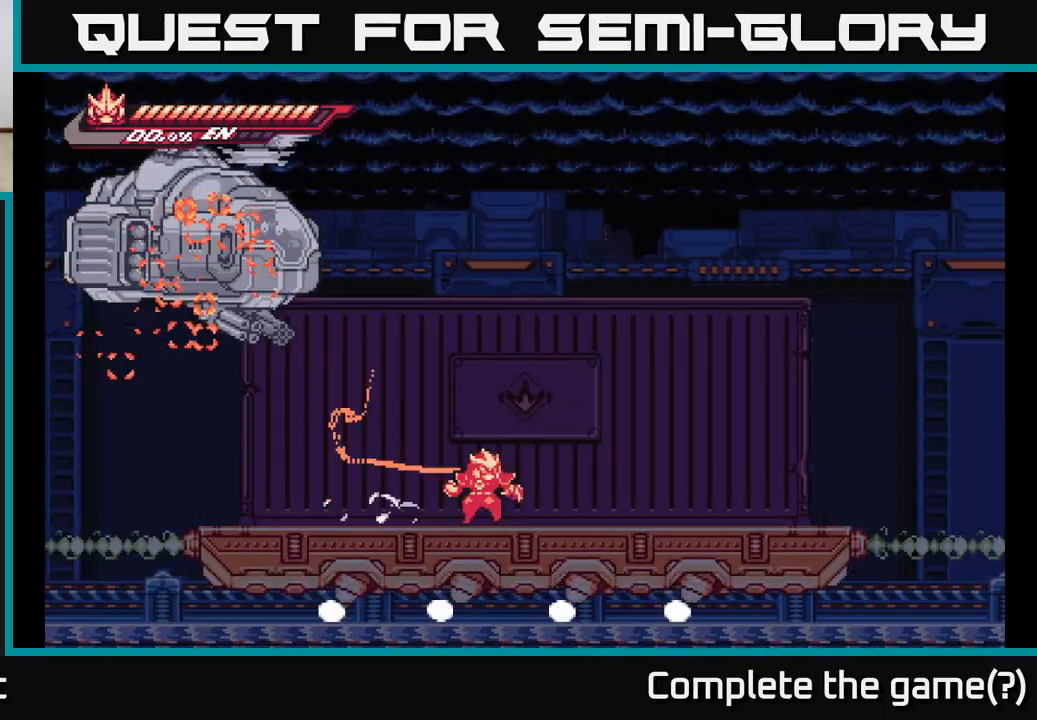
{"buttons": ["A", "L2"], "left_stick": "left", "right_stick": "center", "events": [[50, "L2", "down"], [200, "L2", "up"], [233, "left_stick", "left"], [267, "L2", "down"], [383, "A", "down"]]}
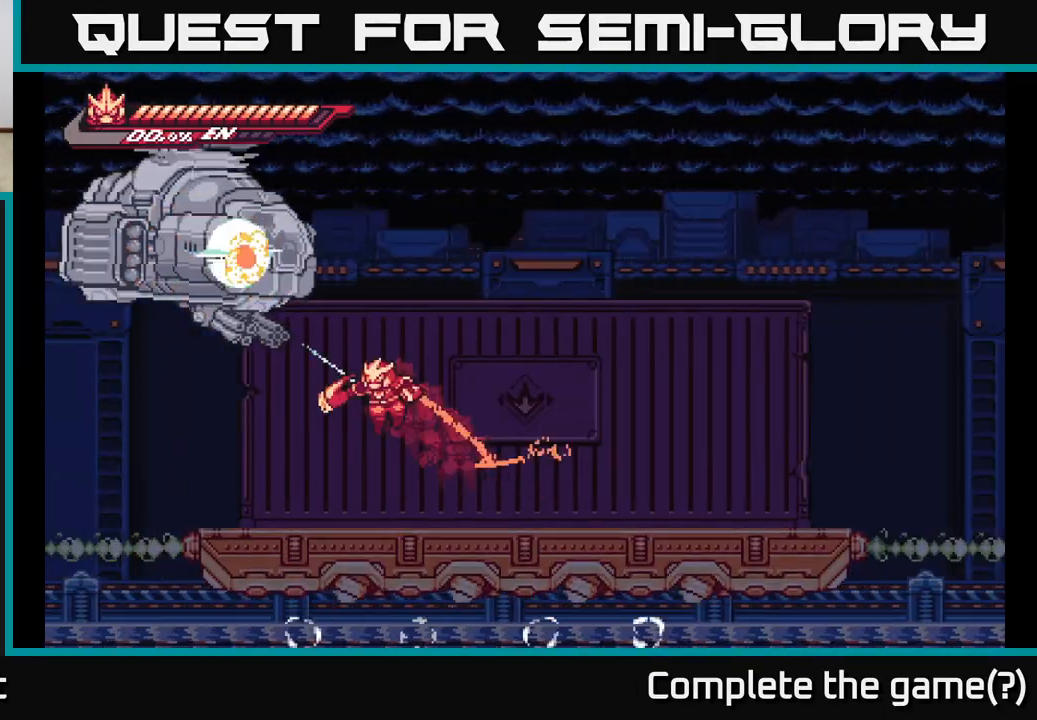
{"buttons": [], "left_stick": "up-left", "right_stick": "center", "events": [[50, "X", "down"], [150, "X", "up"], [167, "L2", "up"], [200, "A", "up"], [217, "A", "down"], [217, "left_stick", "center"], [233, "X", "down"], [267, "A", "up"], [367, "X", "up"], [417, "left_stick", "up-left"]]}
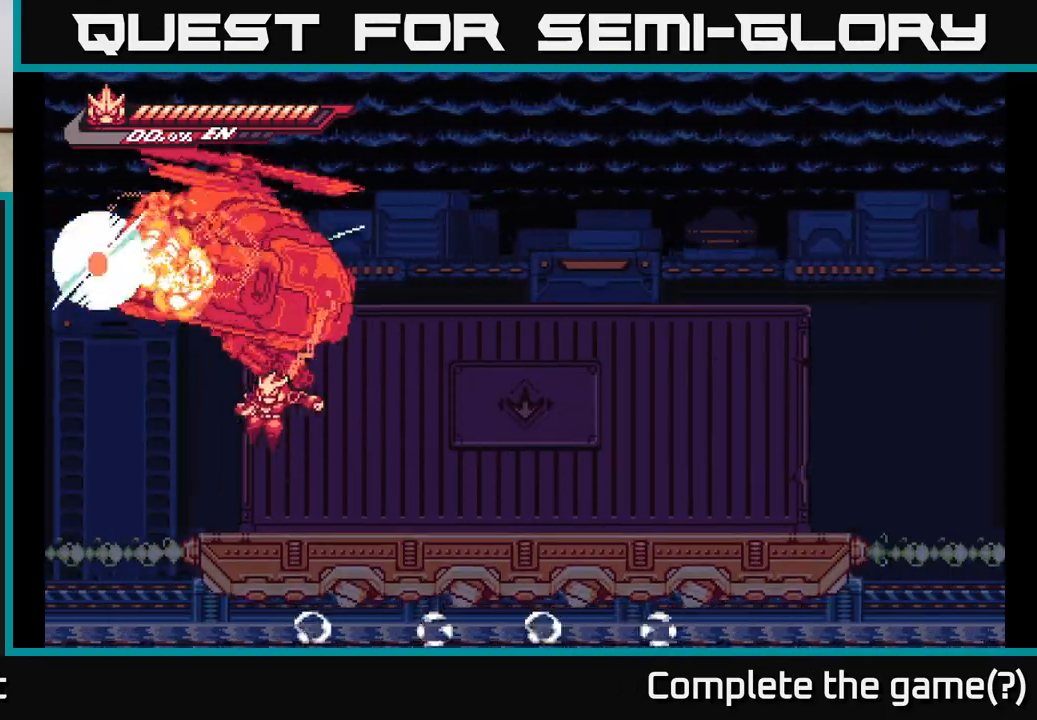
{"buttons": ["A", "X", "R2"], "left_stick": "up-right", "right_stick": "center", "events": [[67, "left_stick", "up"], [83, "R2", "down"], [433, "X", "down"], [450, "A", "down"], [467, "left_stick", "up-right"]]}
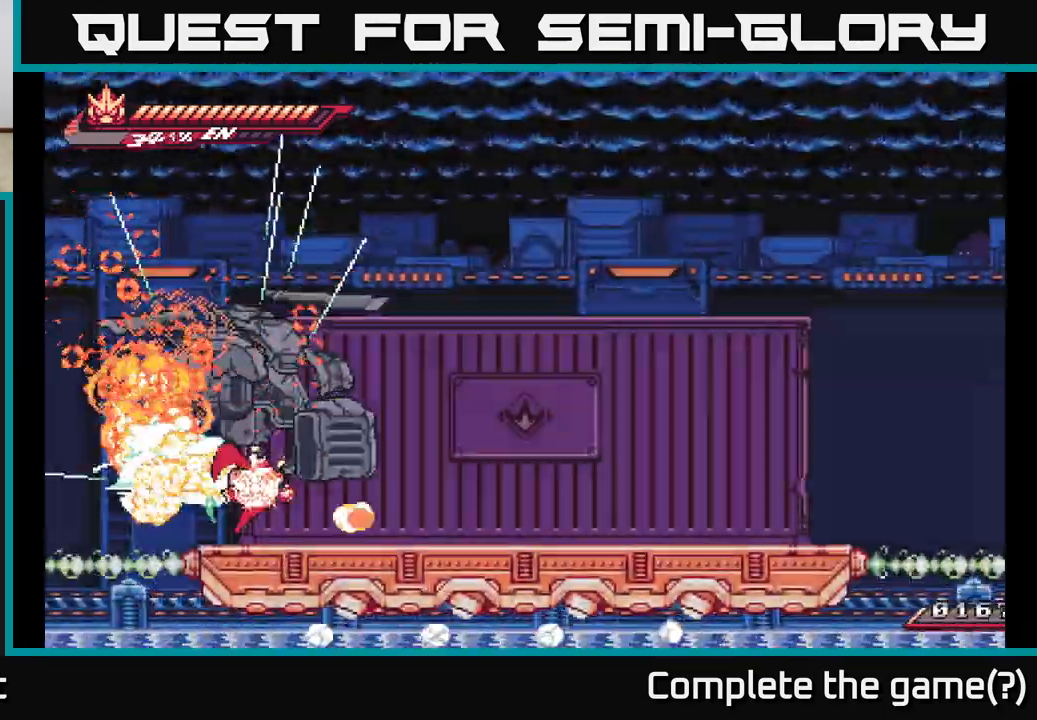
{"buttons": ["X"], "left_stick": "right", "right_stick": "center", "events": [[67, "X", "up"], [117, "R2", "up"], [133, "X", "down"], [167, "A", "up"], [233, "X", "up"], [267, "left_stick", "center"], [300, "X", "down"], [400, "X", "up"], [417, "left_stick", "right"], [483, "X", "down"]]}
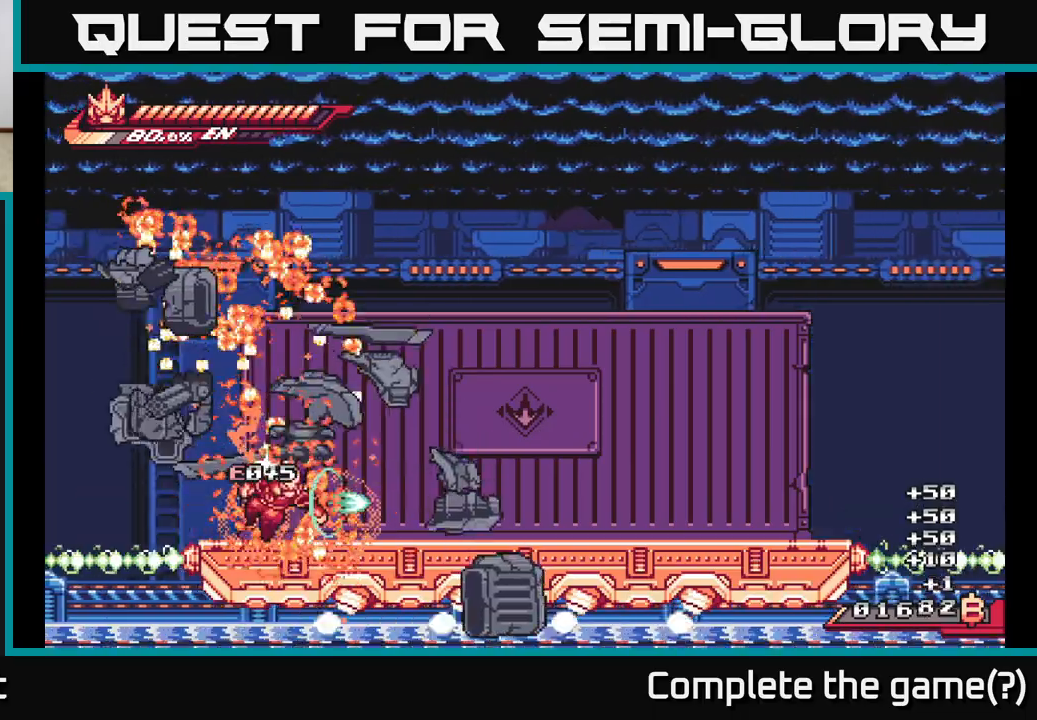
{"buttons": ["L2"], "left_stick": "right", "right_stick": "center", "events": [[17, "L2", "down"], [83, "X", "up"], [183, "L2", "up"], [250, "L2", "down"]]}
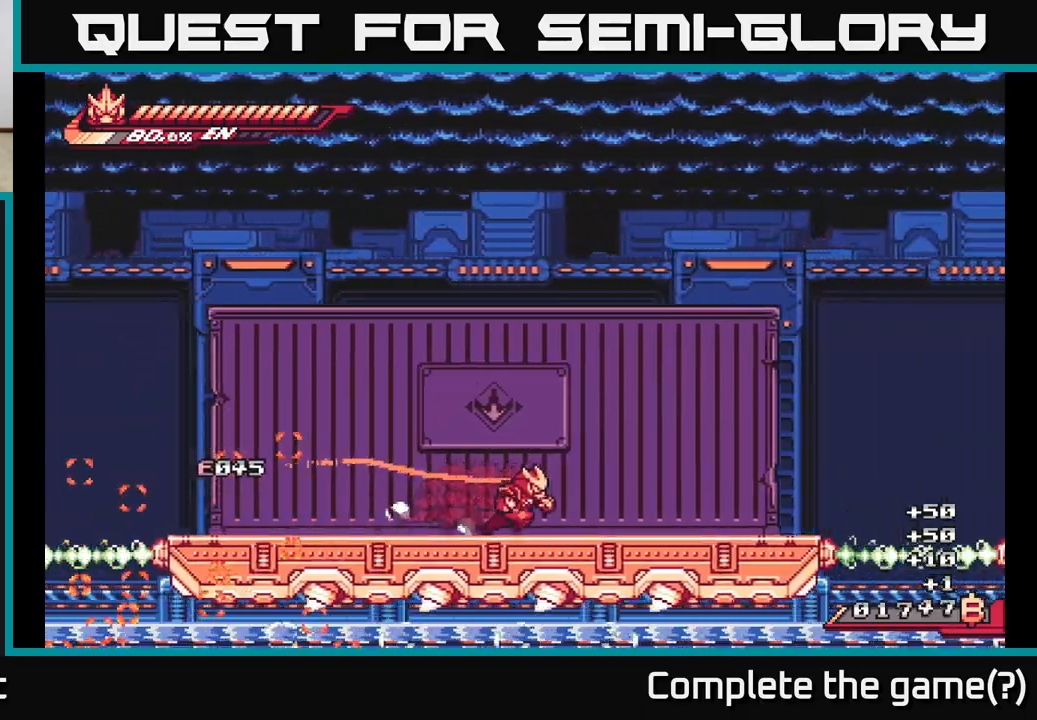
{"buttons": ["L2"], "left_stick": "right", "right_stick": "center", "events": []}
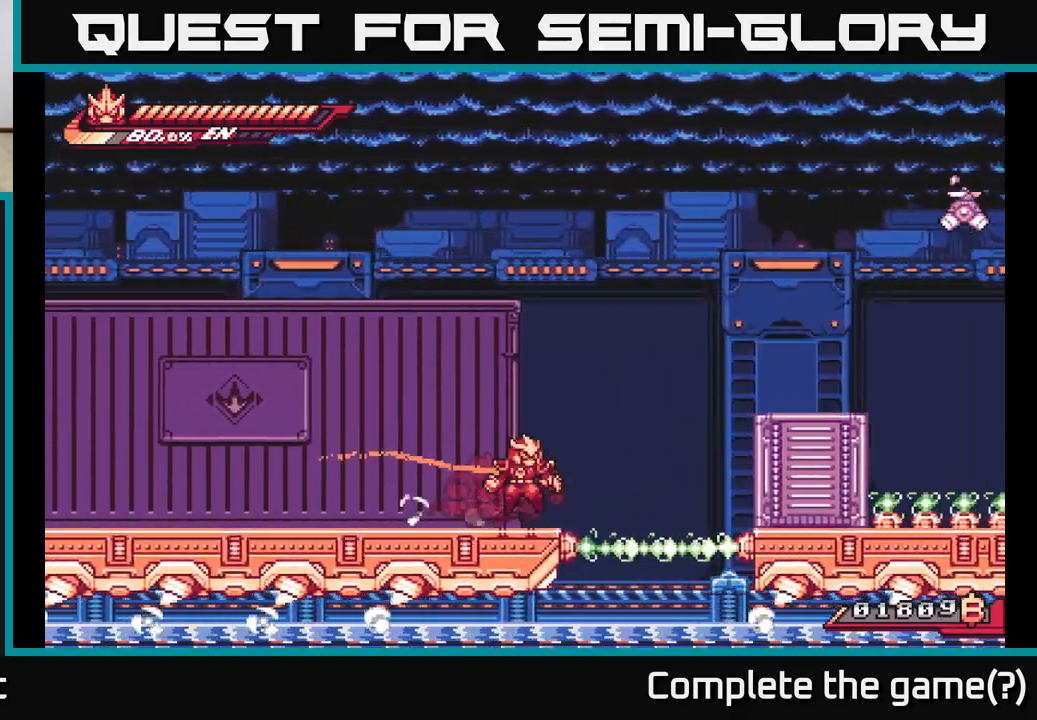
{"buttons": [], "left_stick": "center", "right_stick": "center", "events": [[50, "A", "down"], [433, "A", "up"], [450, "L2", "up"], [483, "left_stick", "center"]]}
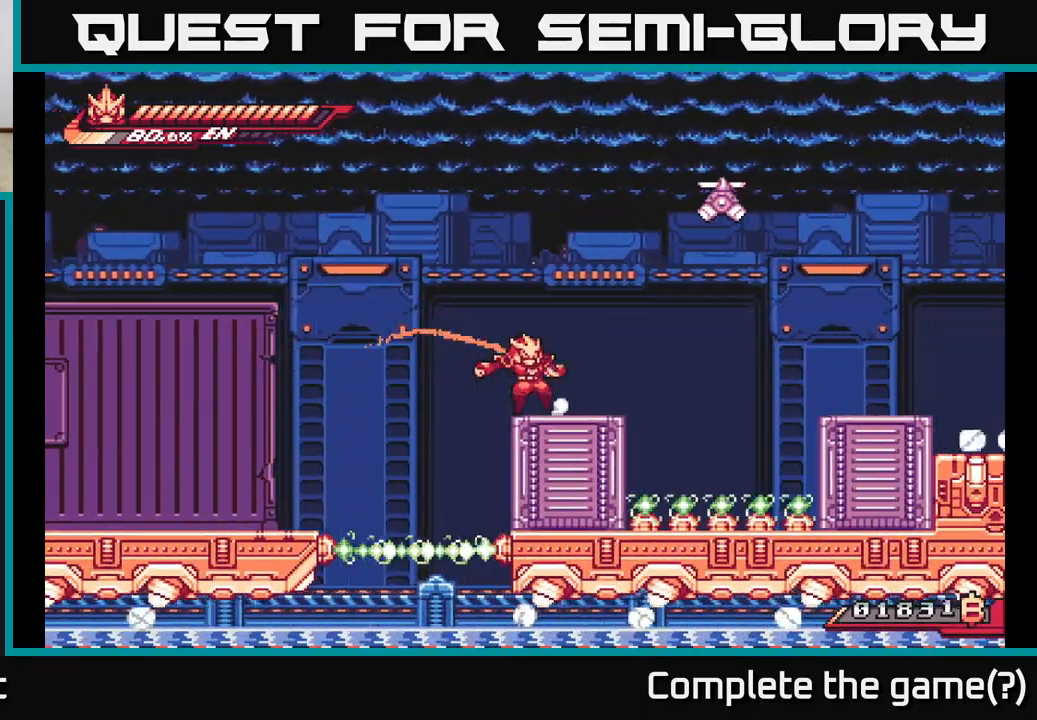
{"buttons": ["A"], "left_stick": "left", "right_stick": "center", "events": [[117, "left_stick", "right"], [200, "A", "down"], [250, "left_stick", "up-right"], [367, "X", "down"], [450, "left_stick", "center"], [500, "X", "up"], [500, "left_stick", "left"]]}
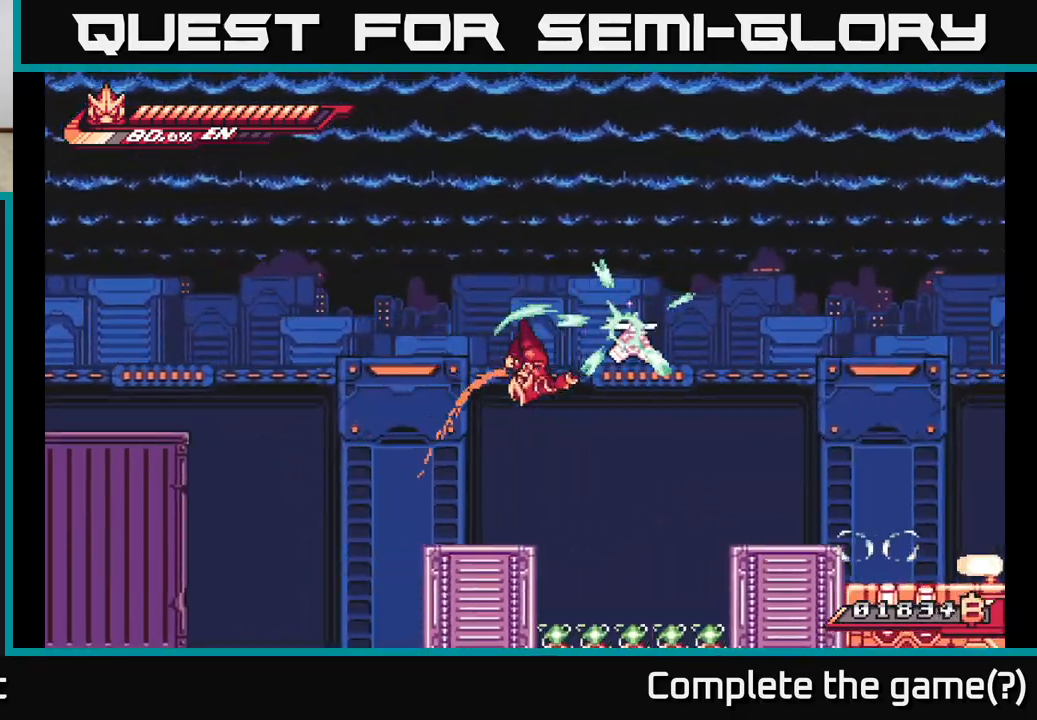
{"buttons": [], "left_stick": "center", "right_stick": "center", "events": [[83, "A", "up"], [283, "left_stick", "center"]]}
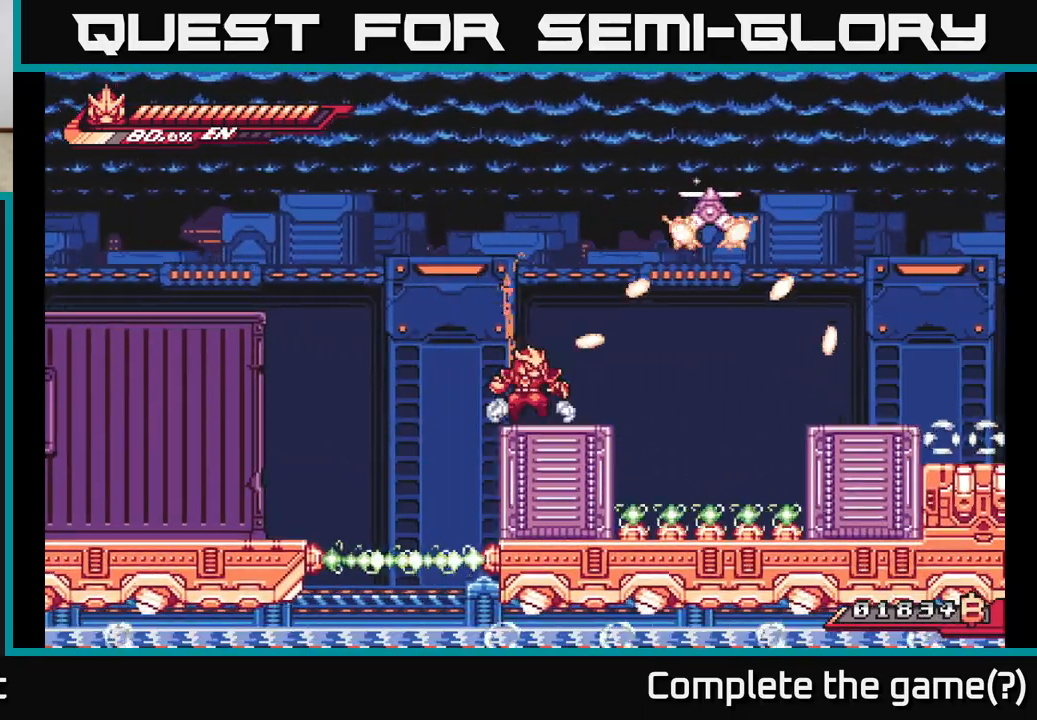
{"buttons": [], "left_stick": "right", "right_stick": "center", "events": [[50, "left_stick", "down-right"], [183, "left_stick", "right"], [217, "L2", "down"], [333, "left_stick", "center"], [350, "L2", "up"], [450, "left_stick", "right"]]}
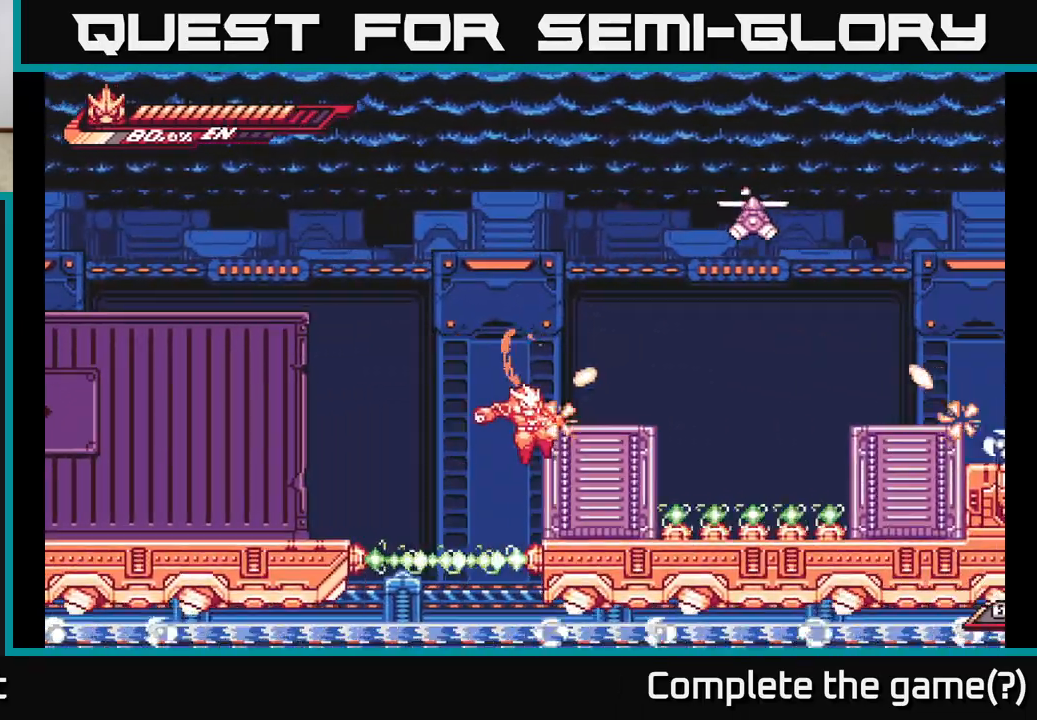
{"buttons": [], "left_stick": "right", "right_stick": "center", "events": [[67, "L2", "down"], [133, "A", "down"], [333, "L2", "up"], [417, "A", "up"]]}
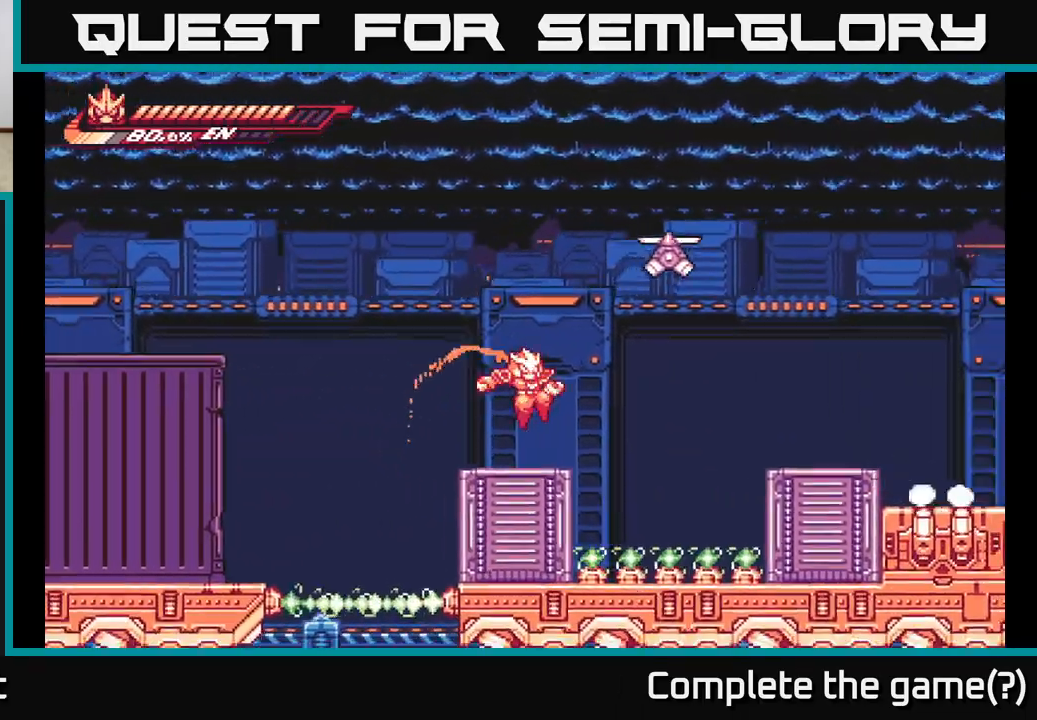
{"buttons": ["A", "X"], "left_stick": "up-left", "right_stick": "center", "events": [[17, "left_stick", "center"], [183, "left_stick", "right"], [200, "L2", "down"], [217, "A", "down"], [367, "X", "down"], [367, "left_stick", "up"], [383, "L2", "up"], [500, "left_stick", "up-left"]]}
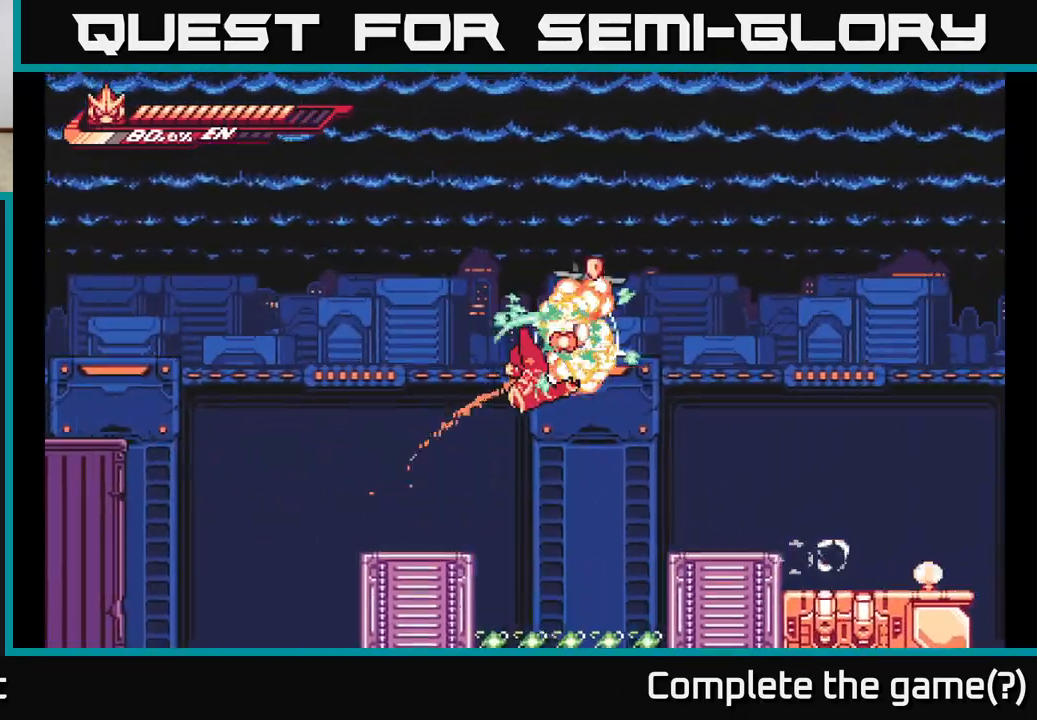
{"buttons": [], "left_stick": "right", "right_stick": "center", "events": [[17, "X", "up"], [183, "A", "up"], [433, "left_stick", "right"]]}